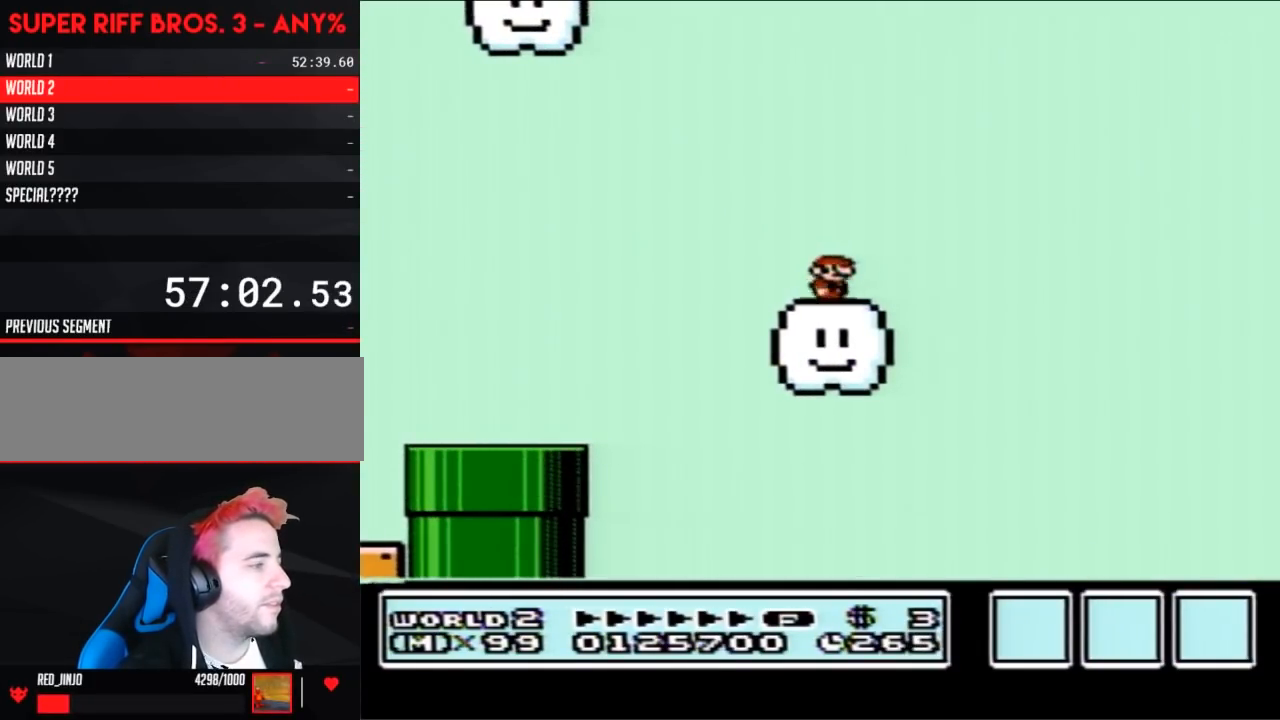
Gameplay with a controller (Nintendo layout); each line is a JSON object with the inputs held at the frame after it. "events" lists button and stick changes between this image and that frame as [ms after this image, input, new state], when the widget could be followed in between. Not read: L3 R3.
{"buttons": ["B"], "events": [[50, "A", "down"], [150, "A", "up"], [367, "DPAD_RIGHT", "up"]]}
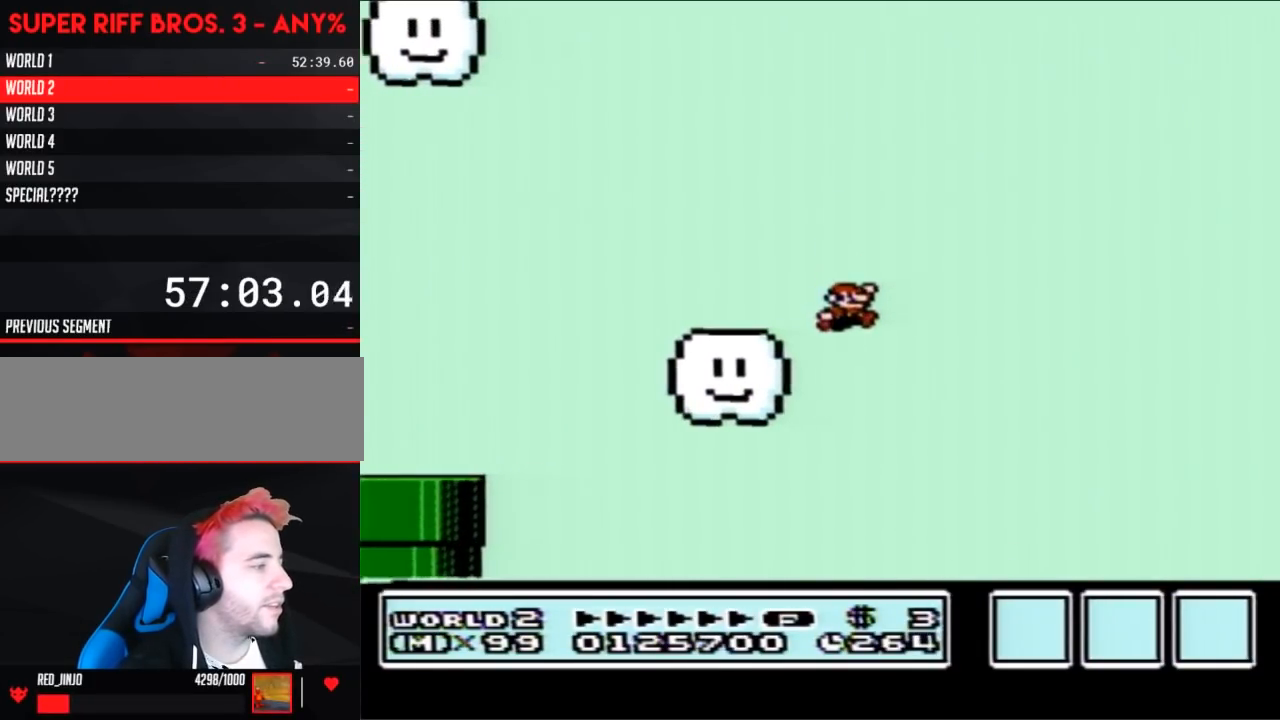
{"buttons": ["A", "B", "DPAD_LEFT"], "events": [[50, "DPAD_LEFT", "down"], [250, "DPAD_LEFT", "up"], [283, "A", "down"], [367, "DPAD_LEFT", "down"]]}
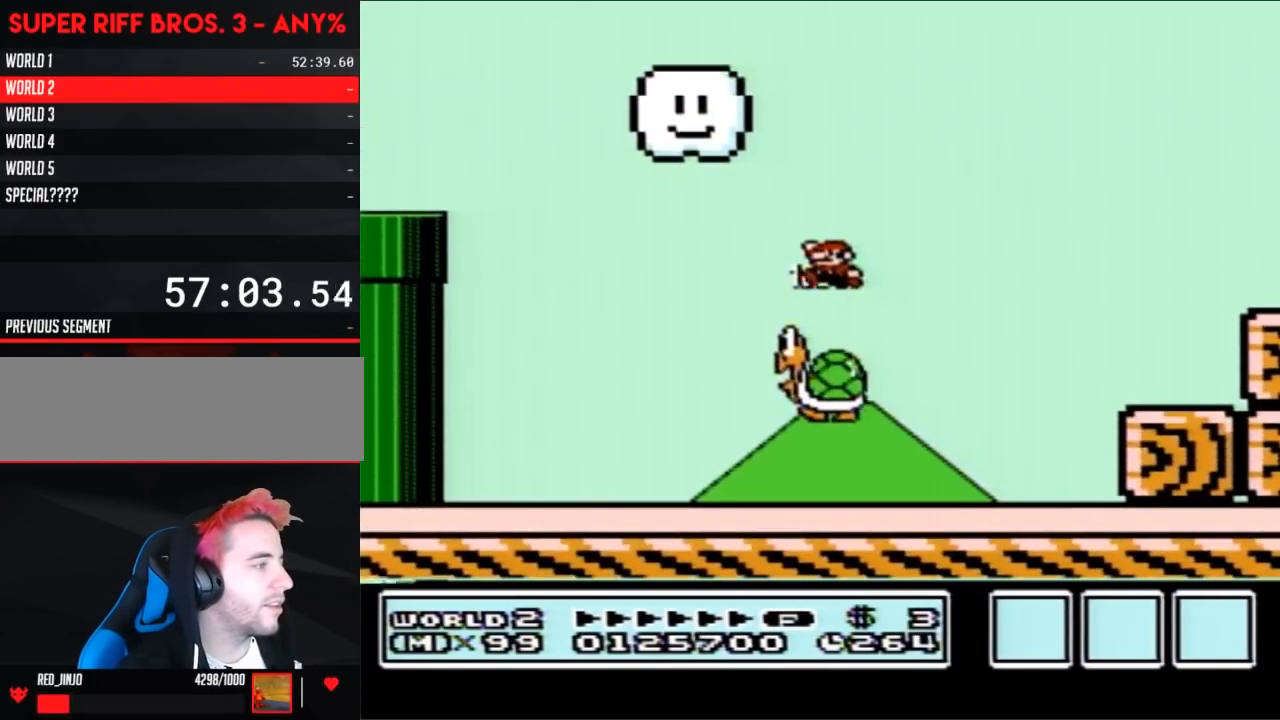
{"buttons": ["B"], "events": [[33, "DPAD_LEFT", "up"], [50, "A", "up"], [283, "DPAD_LEFT", "down"], [400, "DPAD_LEFT", "up"]]}
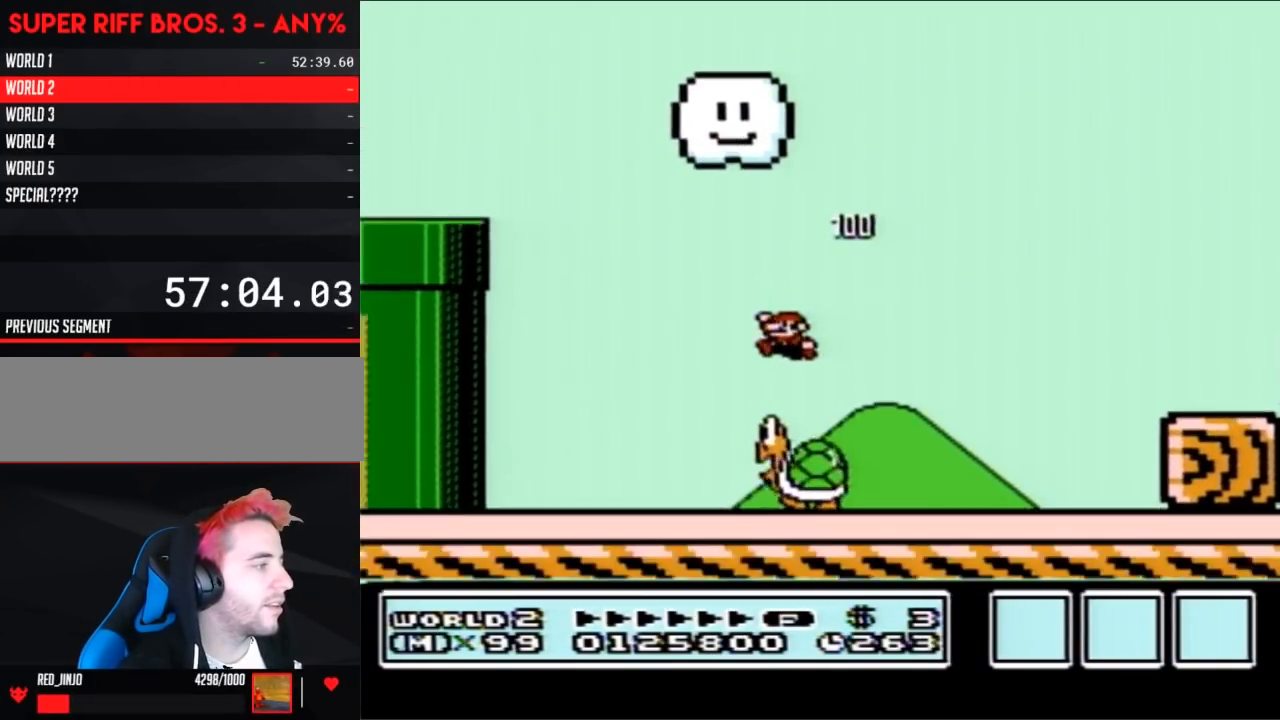
{"buttons": ["B", "DPAD_RIGHT"], "events": [[150, "DPAD_LEFT", "down"], [283, "DPAD_LEFT", "up"], [333, "DPAD_RIGHT", "down"]]}
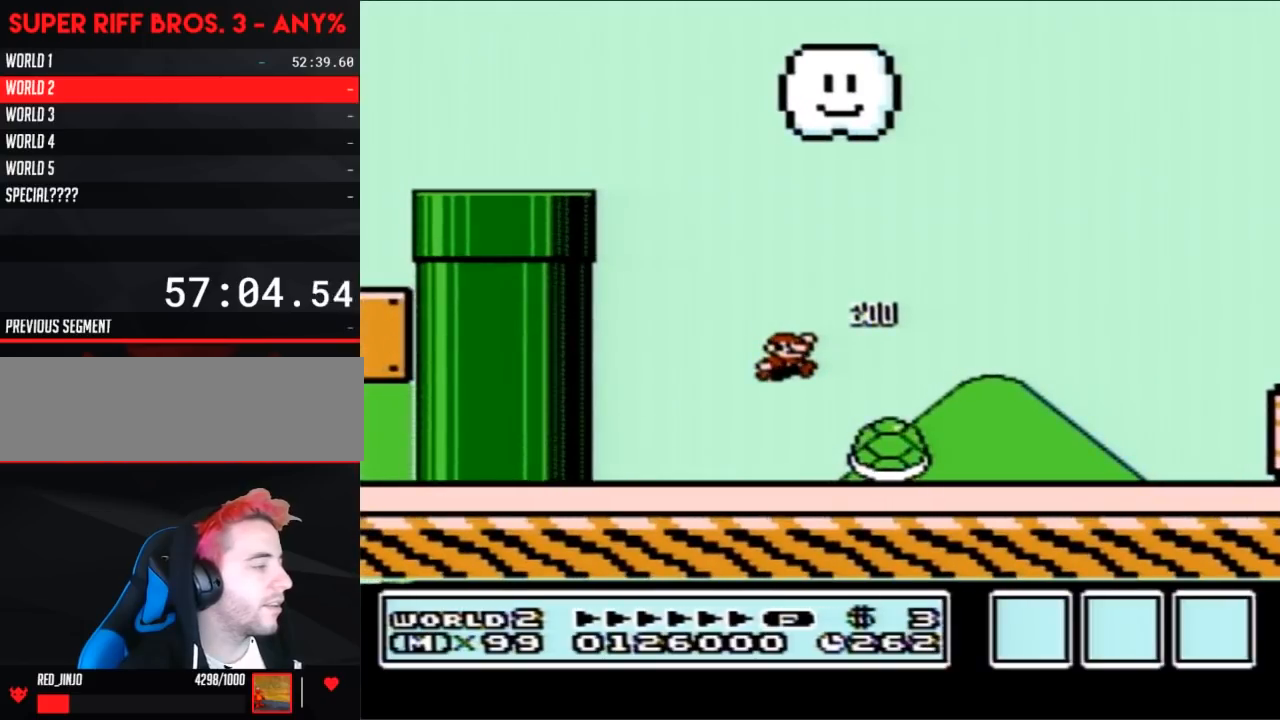
{"buttons": ["B", "DPAD_RIGHT"], "events": []}
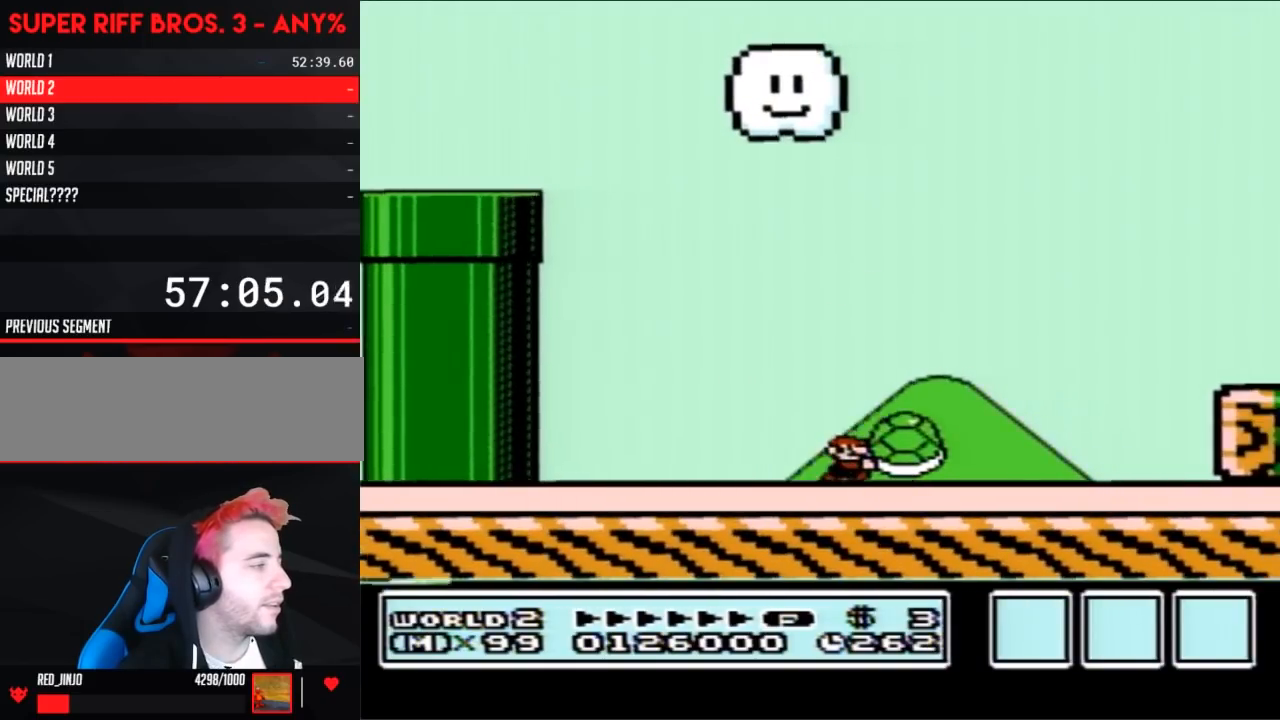
{"buttons": ["B"], "events": [[250, "A", "down"], [467, "A", "up"], [500, "DPAD_RIGHT", "up"]]}
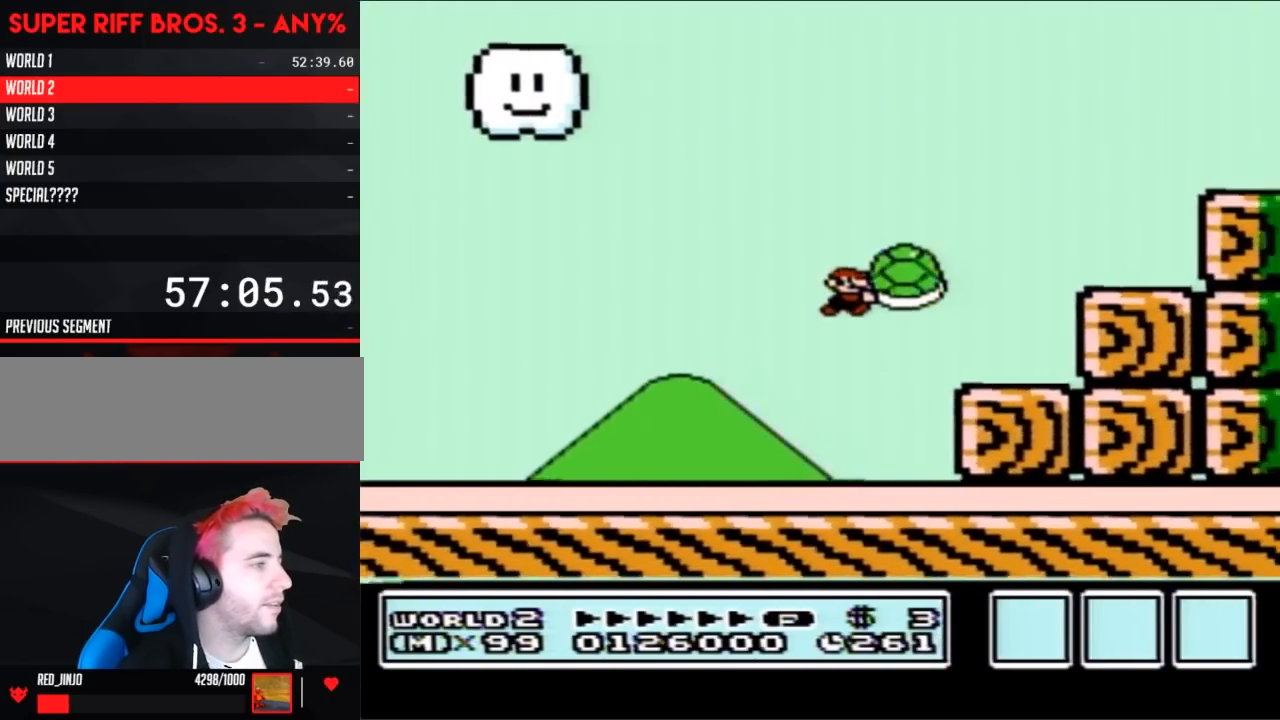
{"buttons": ["A", "B", "DPAD_RIGHT"], "events": [[83, "DPAD_LEFT", "down"], [300, "DPAD_LEFT", "up"], [400, "A", "down"], [433, "DPAD_RIGHT", "down"]]}
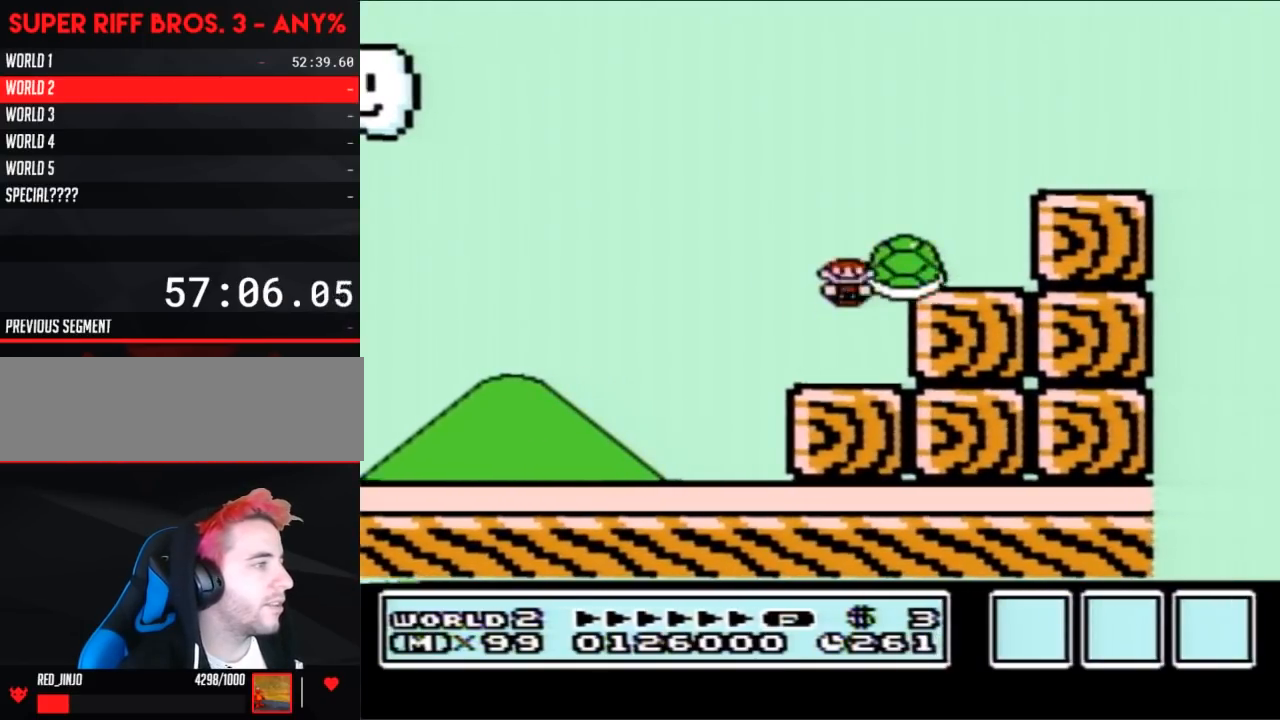
{"buttons": ["A", "B", "DPAD_RIGHT"], "events": [[83, "A", "up"], [117, "DPAD_RIGHT", "up"], [283, "DPAD_LEFT", "down"], [400, "DPAD_LEFT", "up"], [500, "A", "down"], [500, "DPAD_RIGHT", "down"]]}
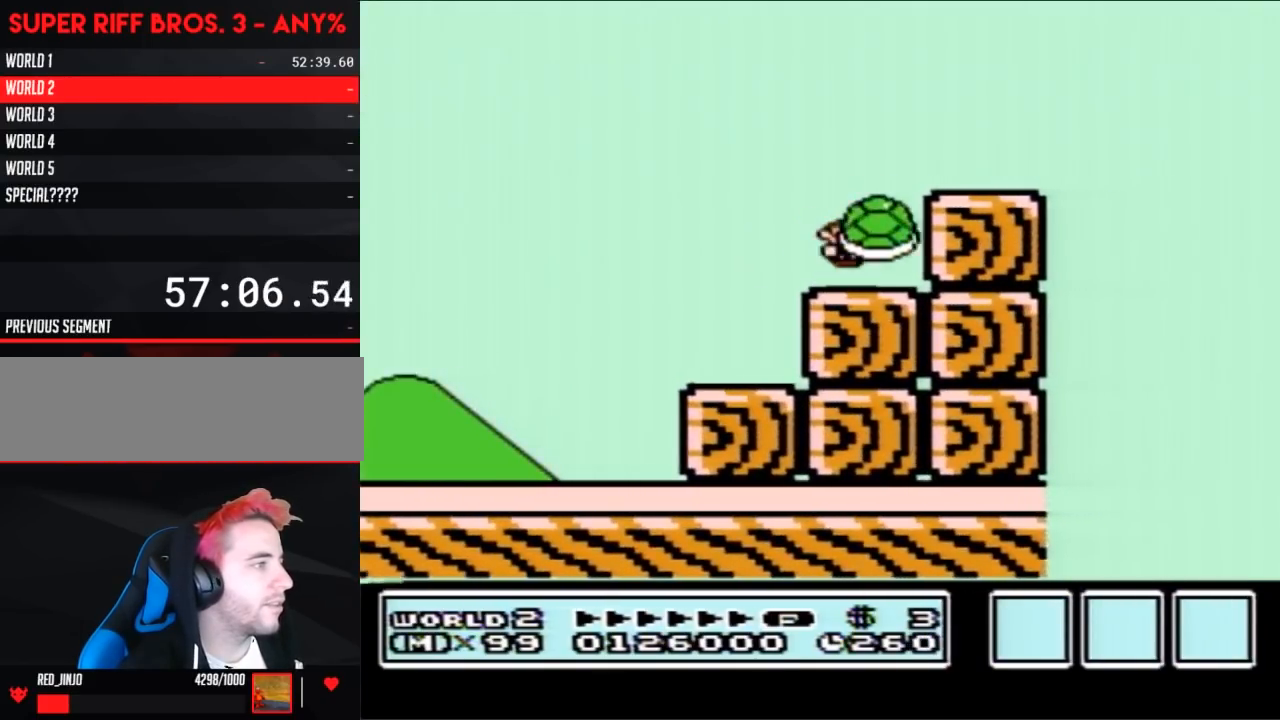
{"buttons": ["B"], "events": [[283, "A", "up"], [333, "DPAD_RIGHT", "up"]]}
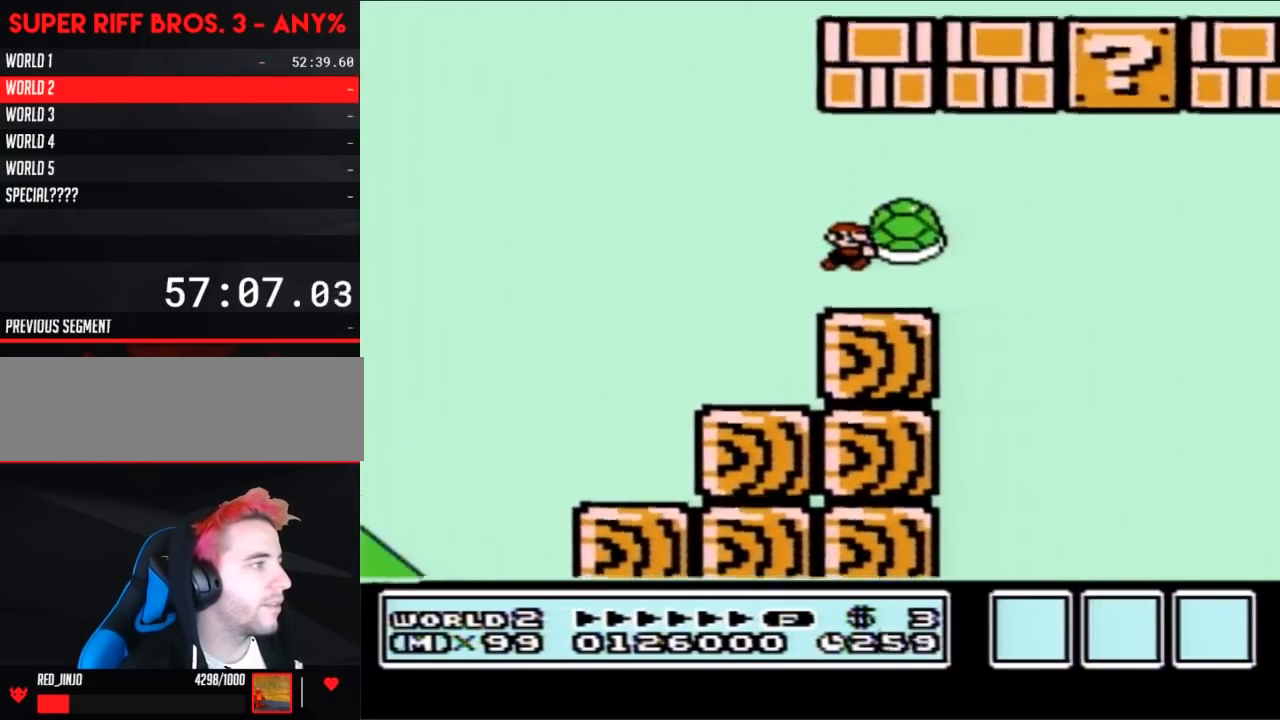
{"buttons": ["B"], "events": [[50, "DPAD_LEFT", "down"], [250, "DPAD_LEFT", "up"]]}
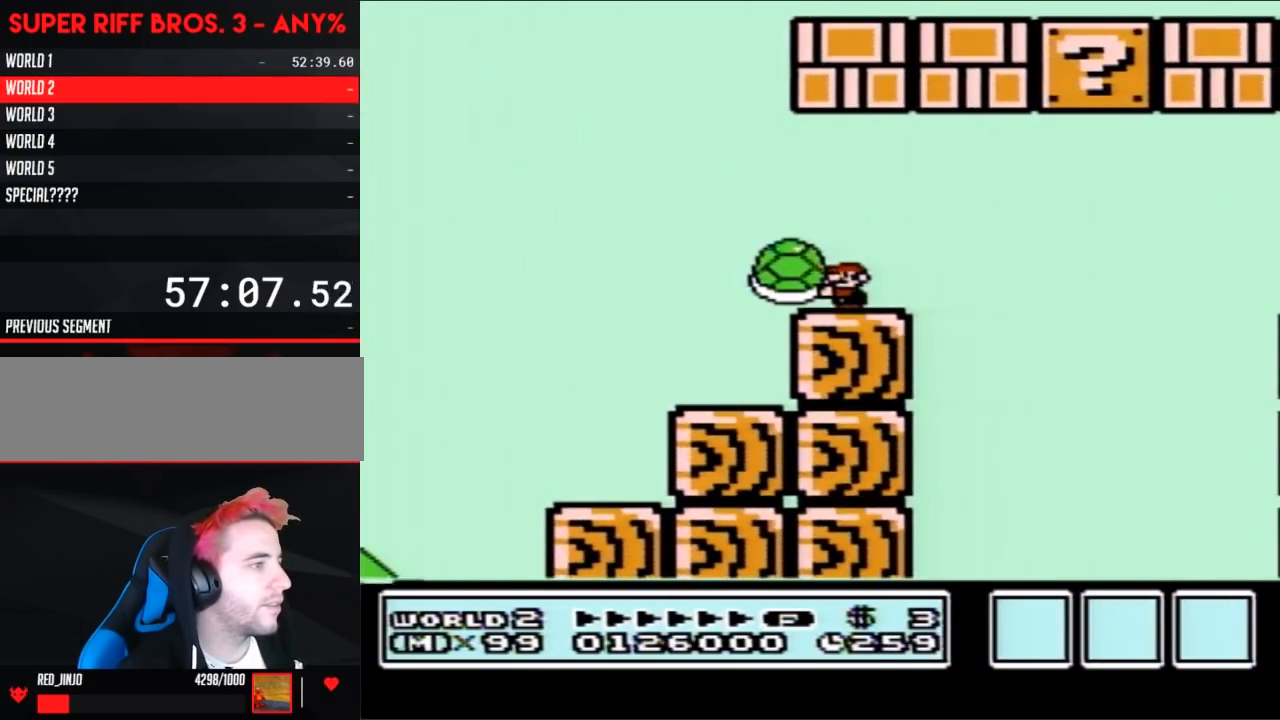
{"buttons": ["B", "DPAD_RIGHT"], "events": [[150, "DPAD_LEFT", "down"], [333, "DPAD_LEFT", "up"], [400, "DPAD_RIGHT", "down"]]}
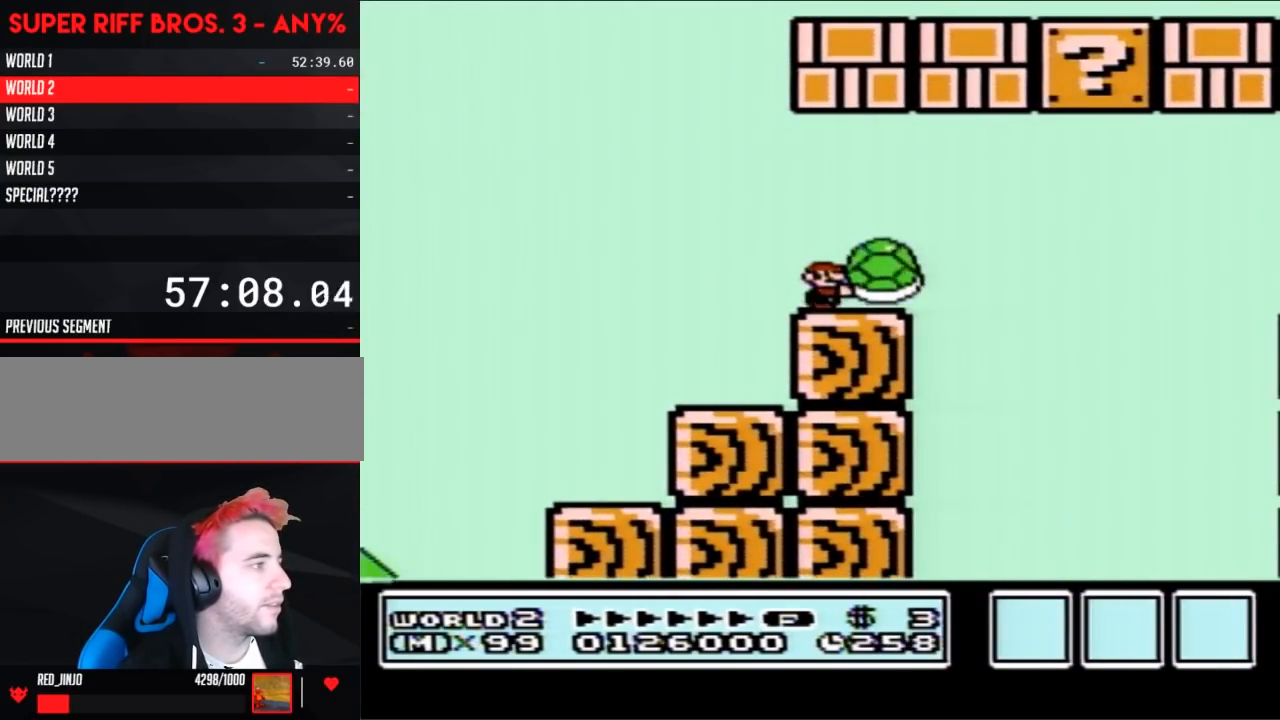
{"buttons": ["B", "DPAD_RIGHT"], "events": [[67, "DPAD_RIGHT", "up"], [217, "DPAD_RIGHT", "down"]]}
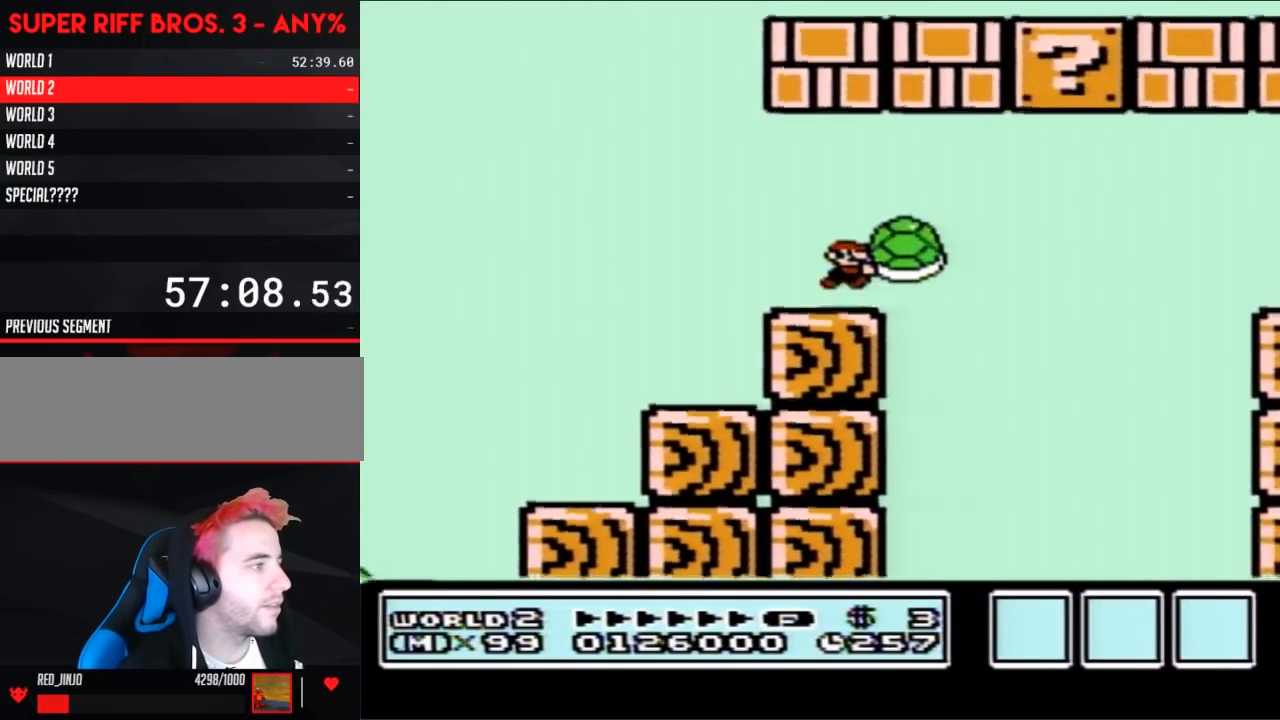
{"buttons": ["B", "DPAD_RIGHT"], "events": [[33, "A", "down"], [117, "A", "up"], [150, "B", "up"], [217, "B", "down"]]}
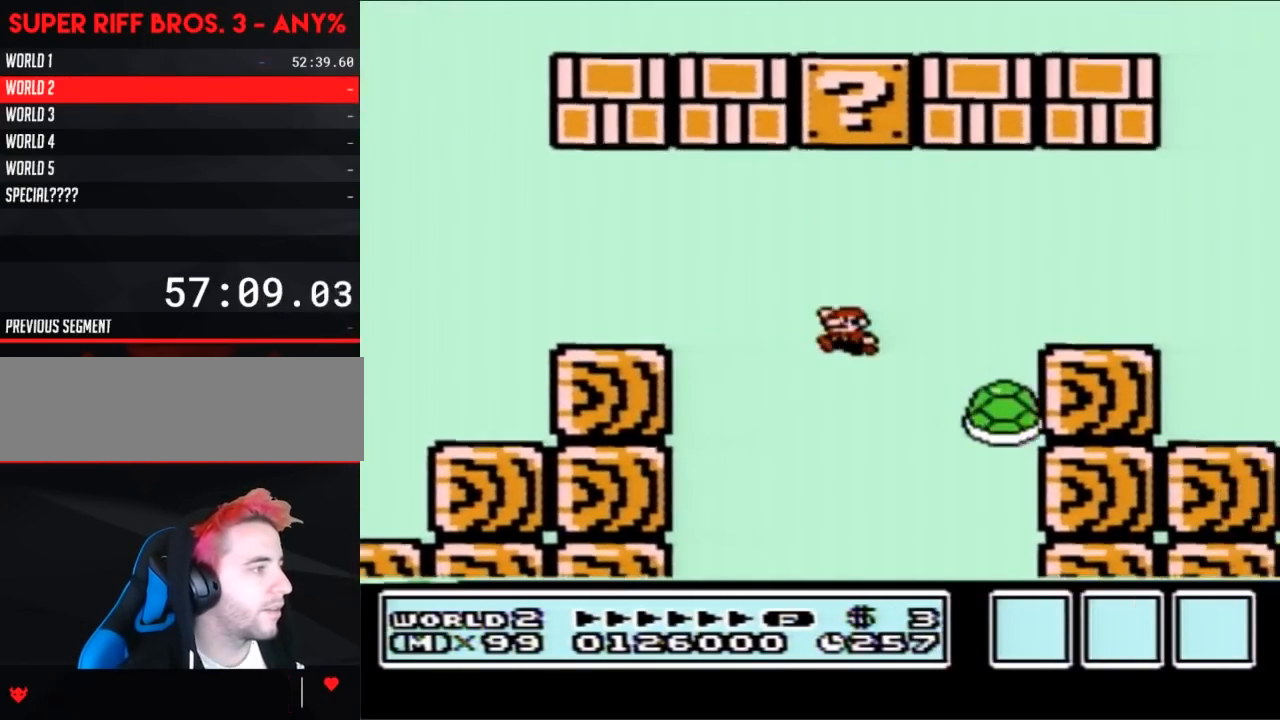
{"buttons": ["A", "B", "DPAD_LEFT"], "events": [[33, "DPAD_RIGHT", "up"], [50, "DPAD_LEFT", "down"], [83, "A", "down"], [283, "DPAD_LEFT", "up"], [433, "DPAD_LEFT", "down"]]}
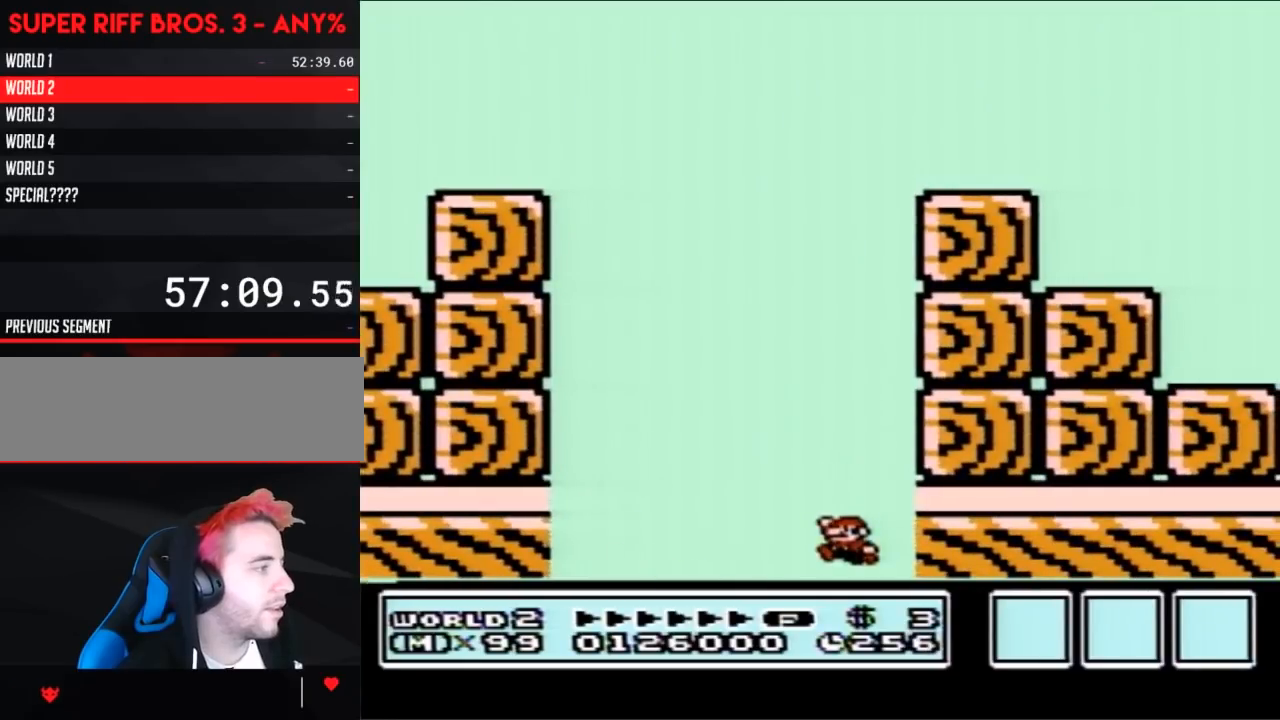
{"buttons": ["A", "B"], "events": [[117, "DPAD_LEFT", "up"]]}
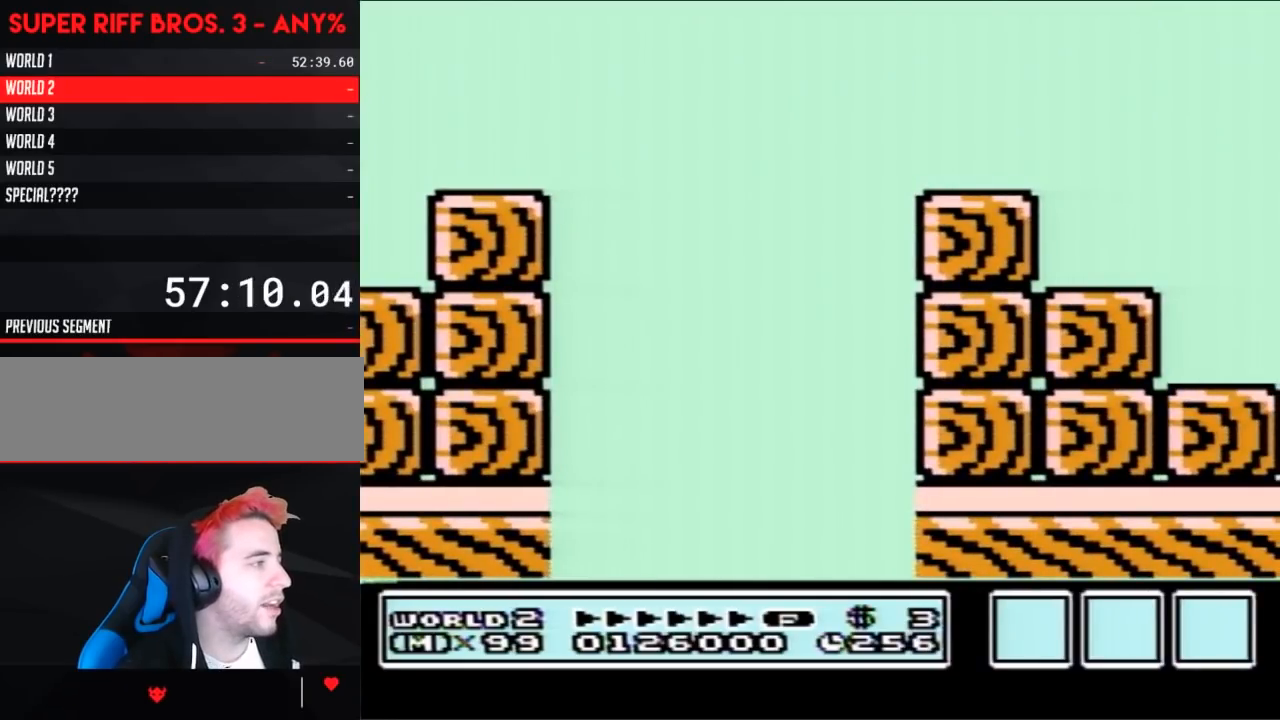
{"buttons": [], "events": [[83, "A", "up"], [83, "B", "up"]]}
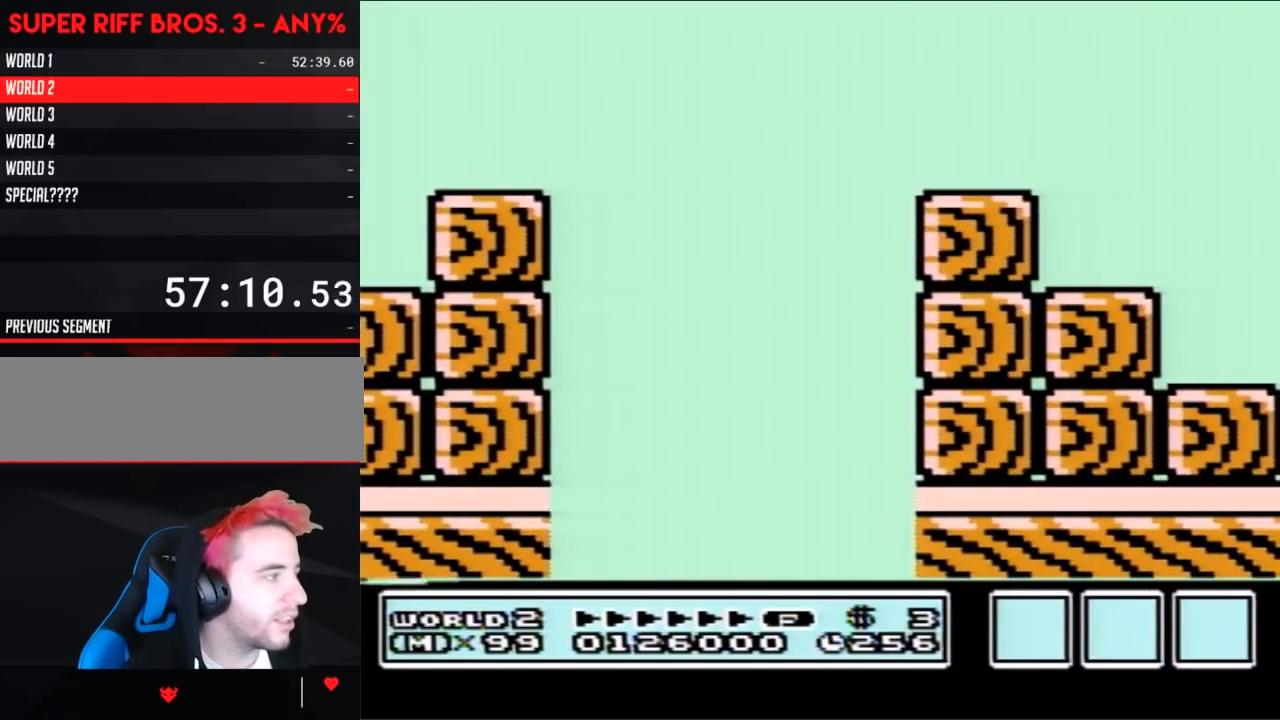
{"buttons": [], "events": []}
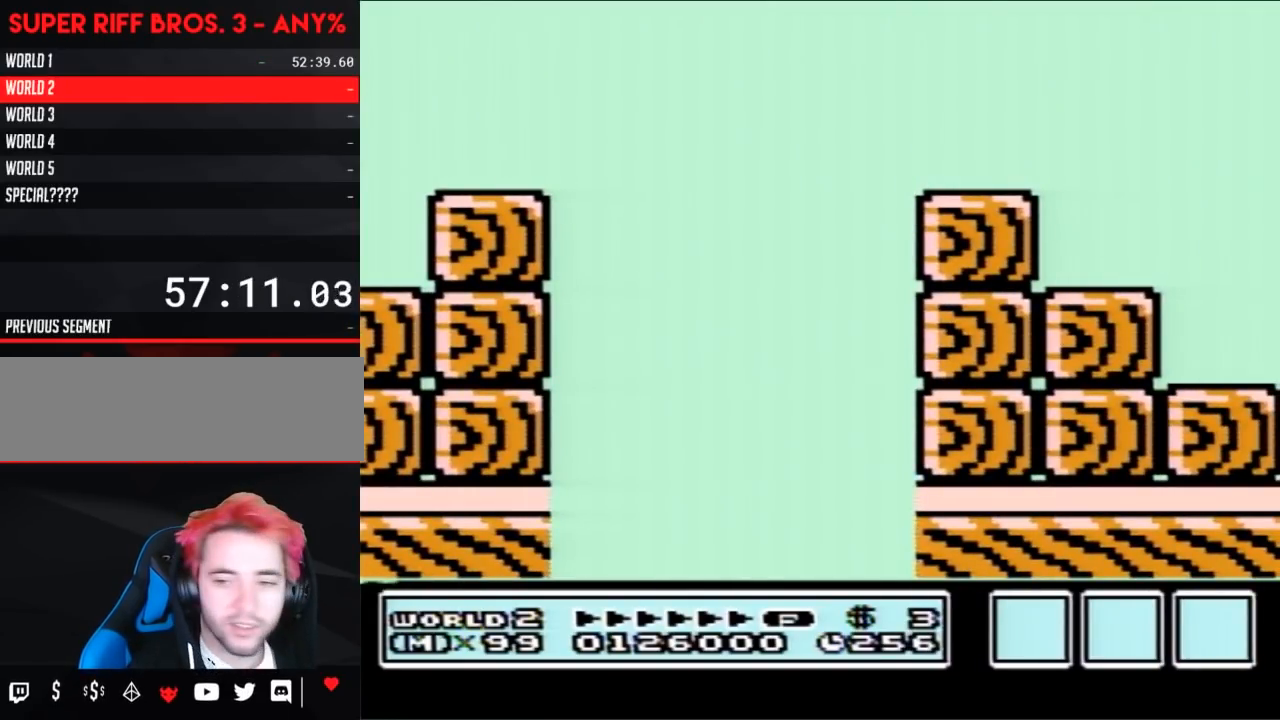
{"buttons": [], "events": []}
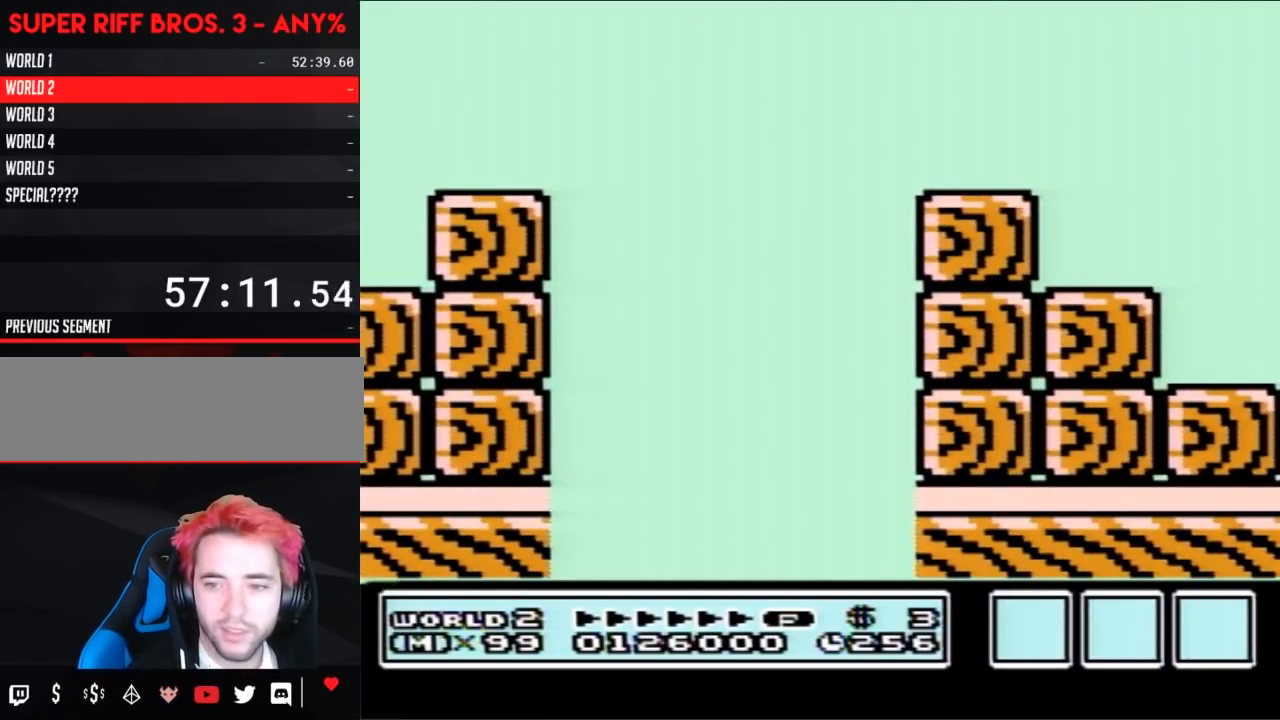
{"buttons": [], "events": []}
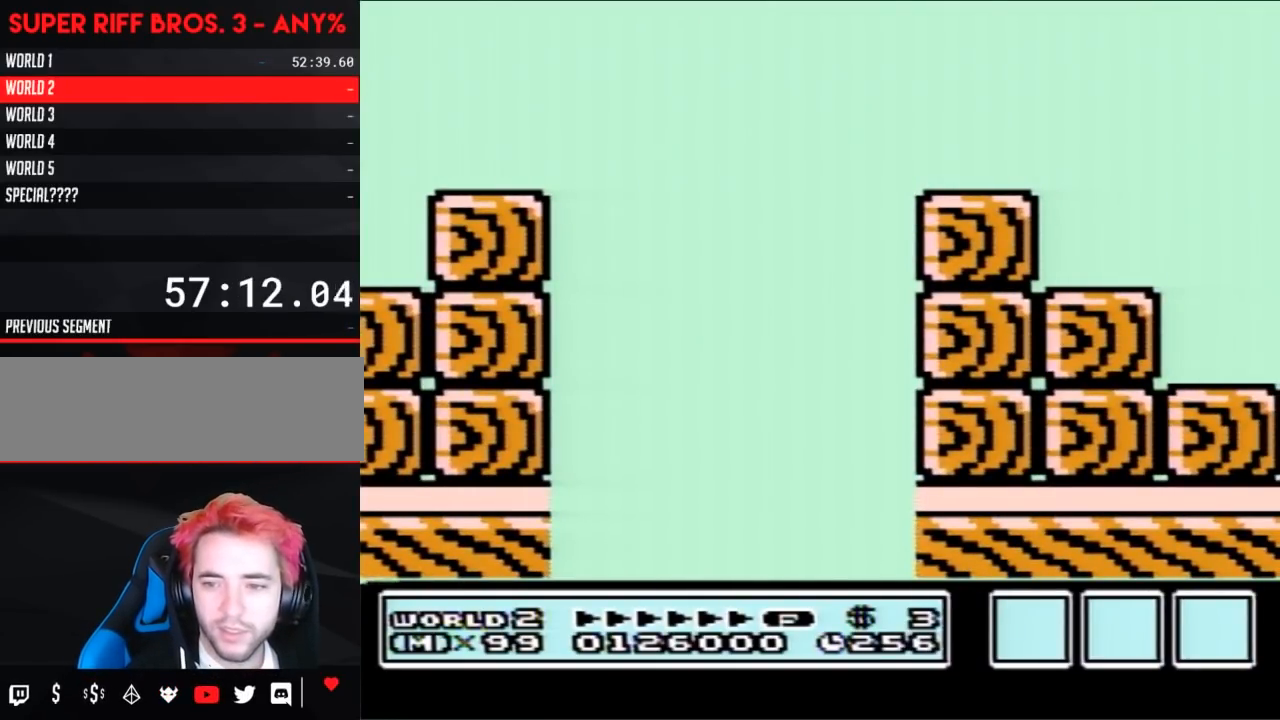
{"buttons": [], "events": []}
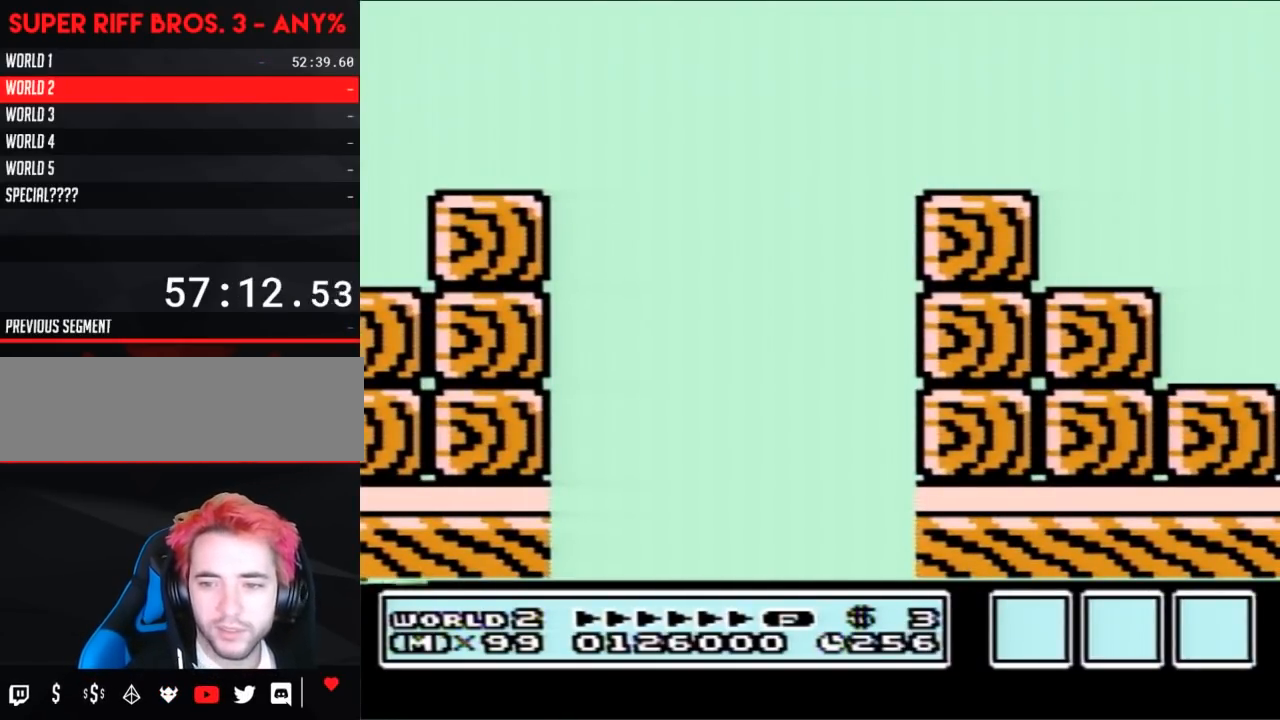
{"buttons": [], "events": []}
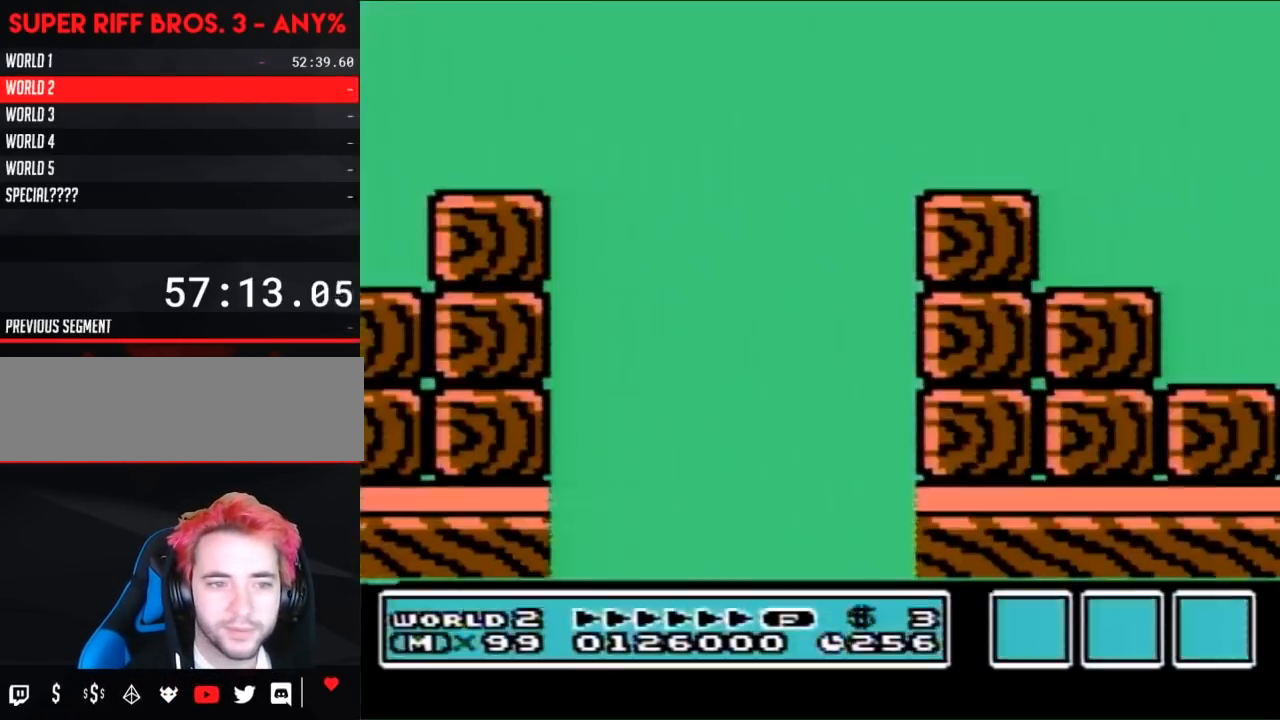
{"buttons": [], "events": []}
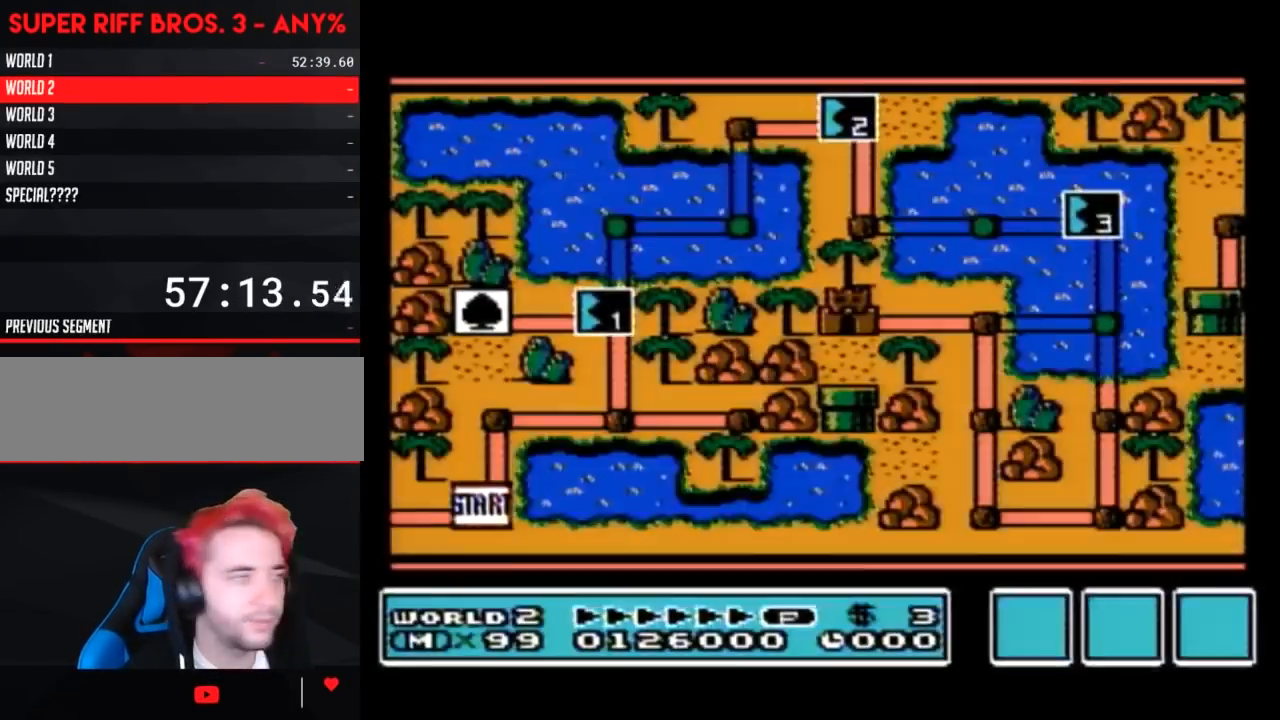
{"buttons": [], "events": []}
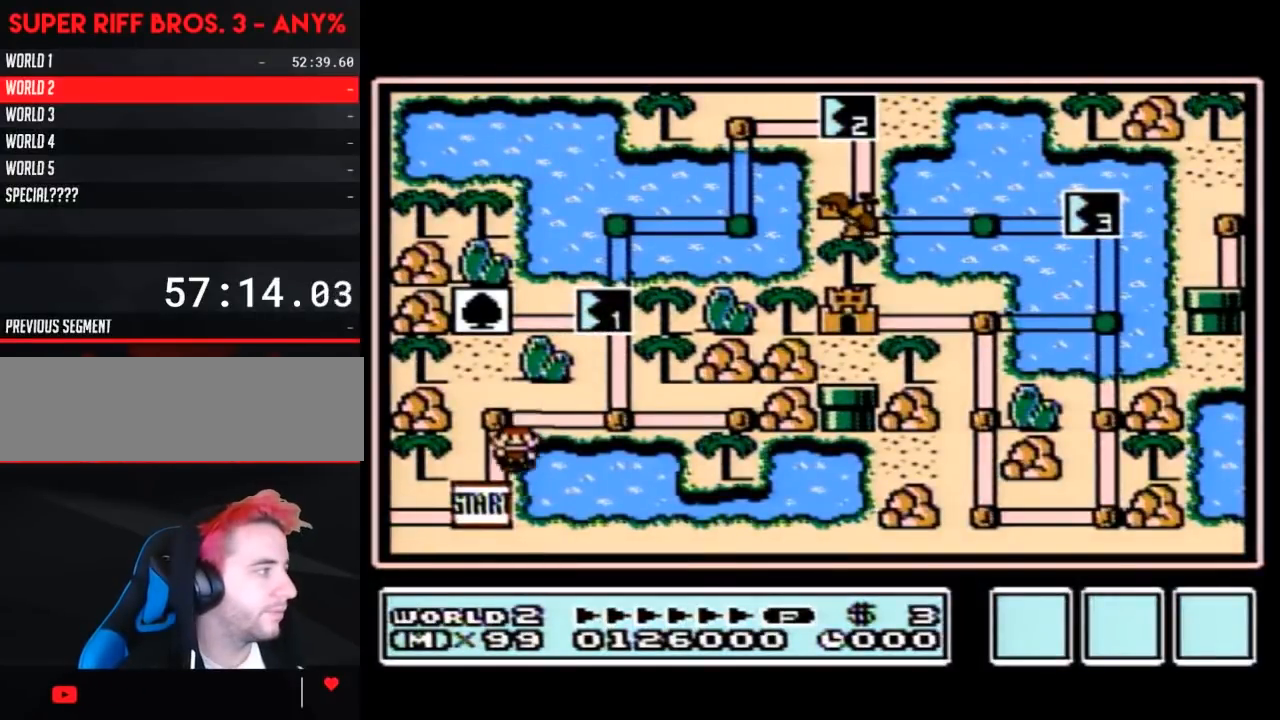
{"buttons": ["DPAD_UP"], "events": [[450, "DPAD_UP", "down"]]}
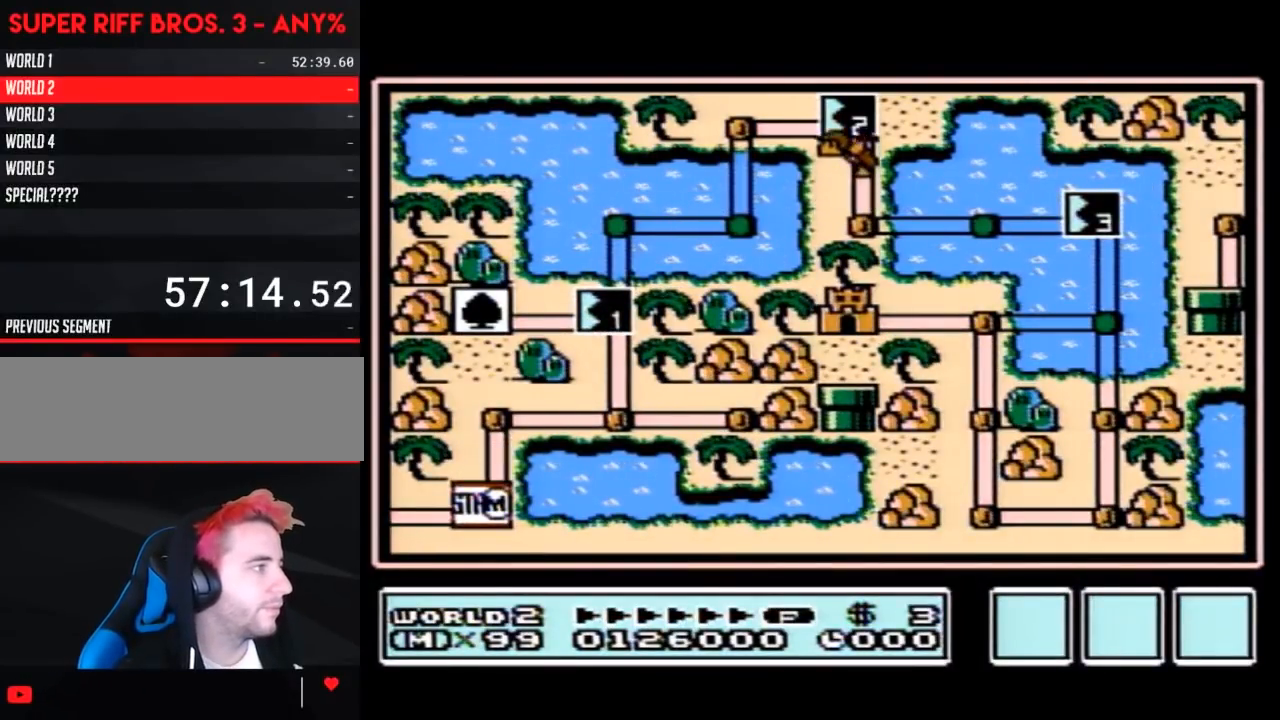
{"buttons": ["DPAD_UP"], "events": []}
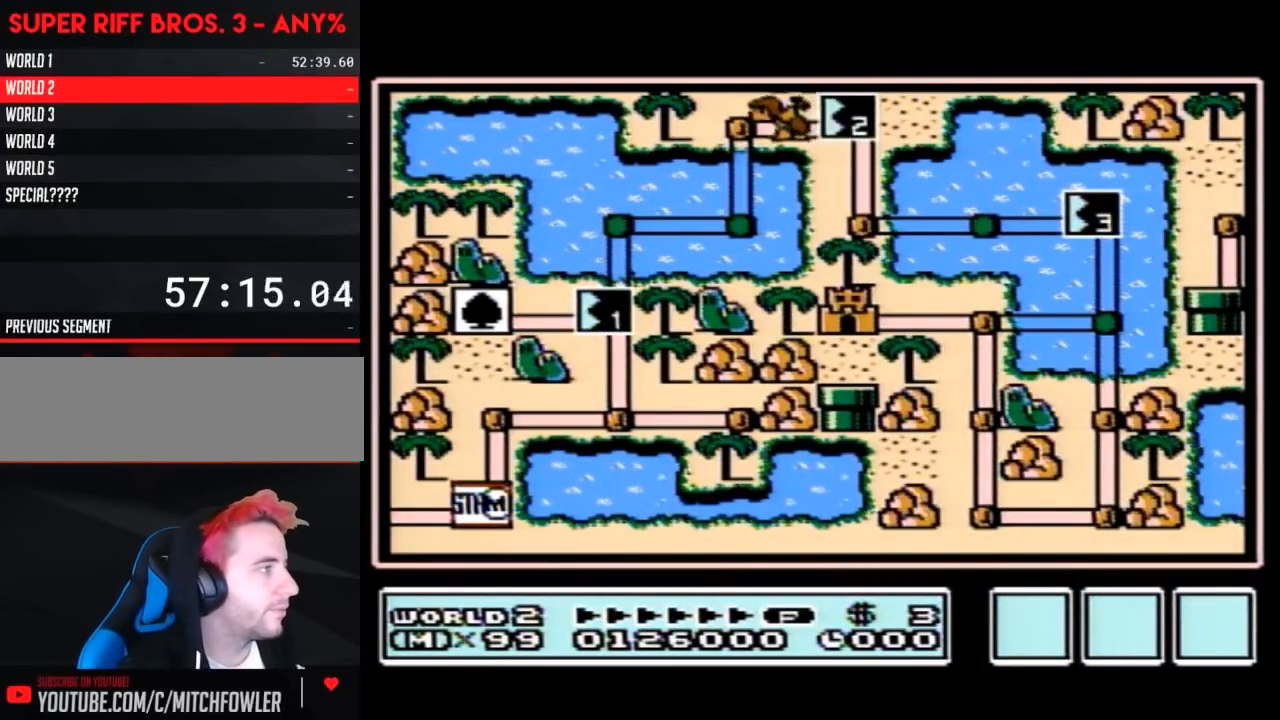
{"buttons": ["DPAD_UP"], "events": []}
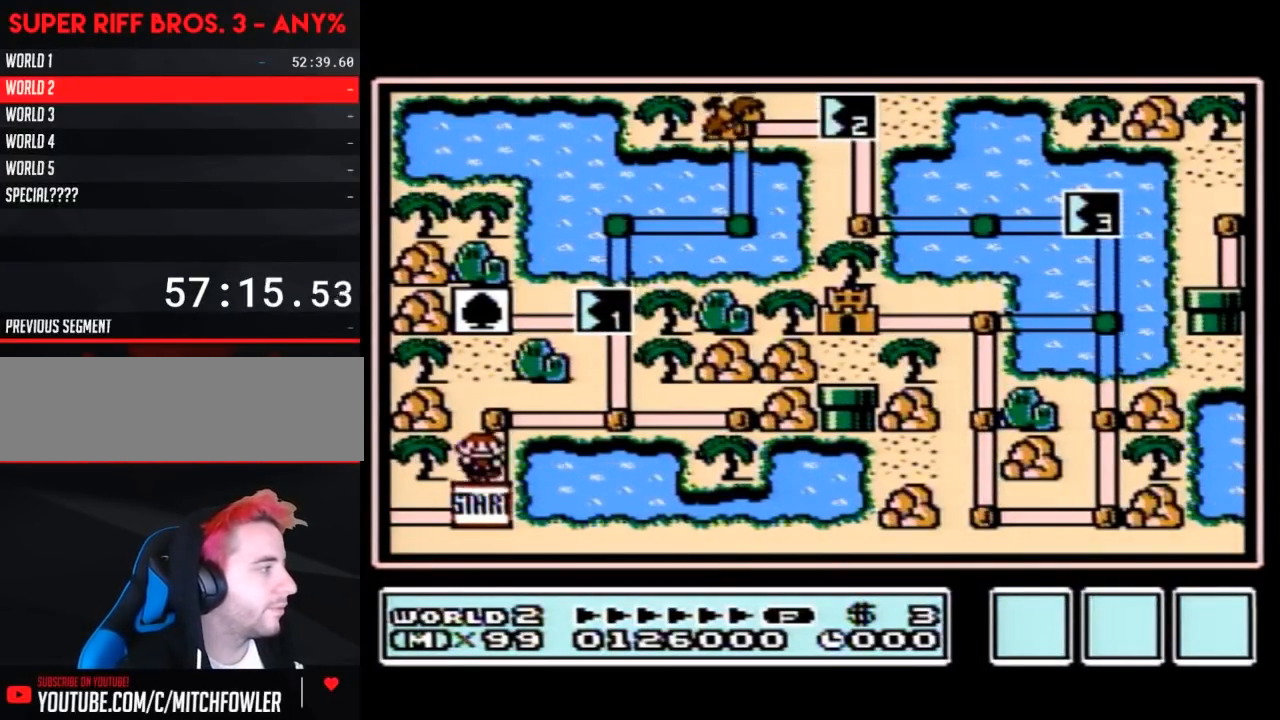
{"buttons": [], "events": [[167, "DPAD_UP", "up"], [267, "DPAD_RIGHT", "down"], [483, "DPAD_RIGHT", "up"]]}
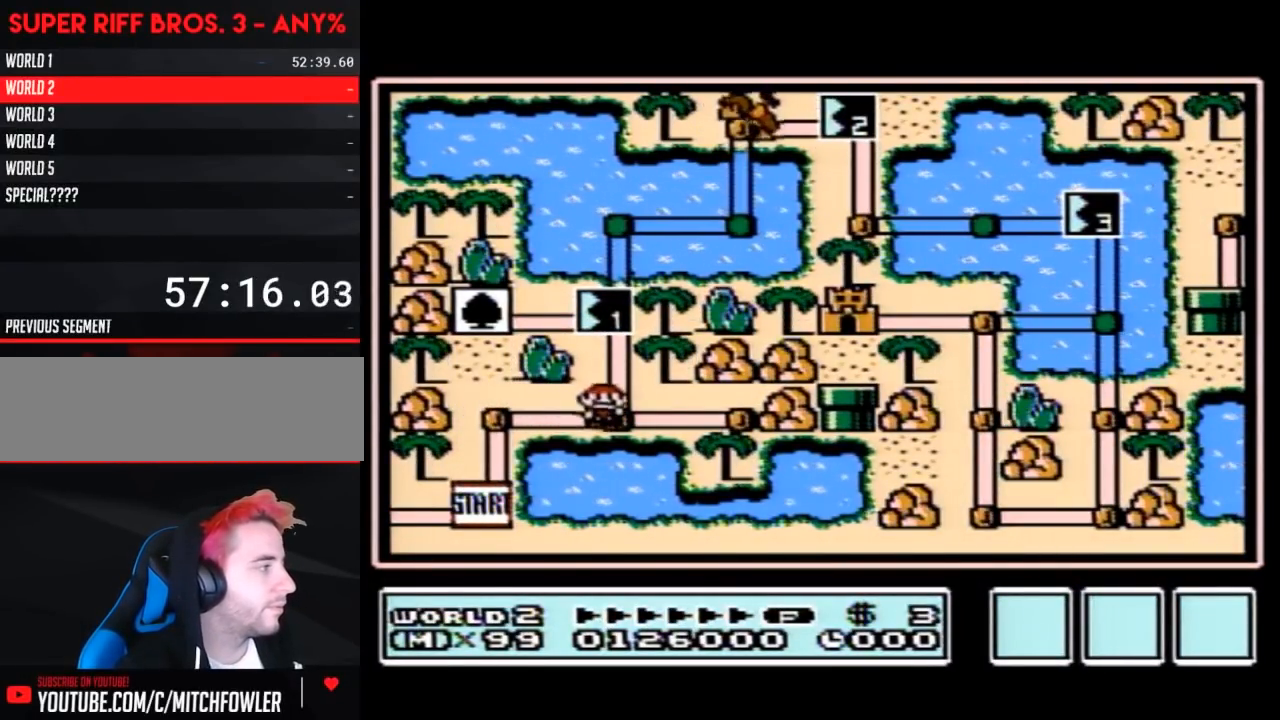
{"buttons": ["DPAD_UP"], "events": [[67, "DPAD_UP", "down"]]}
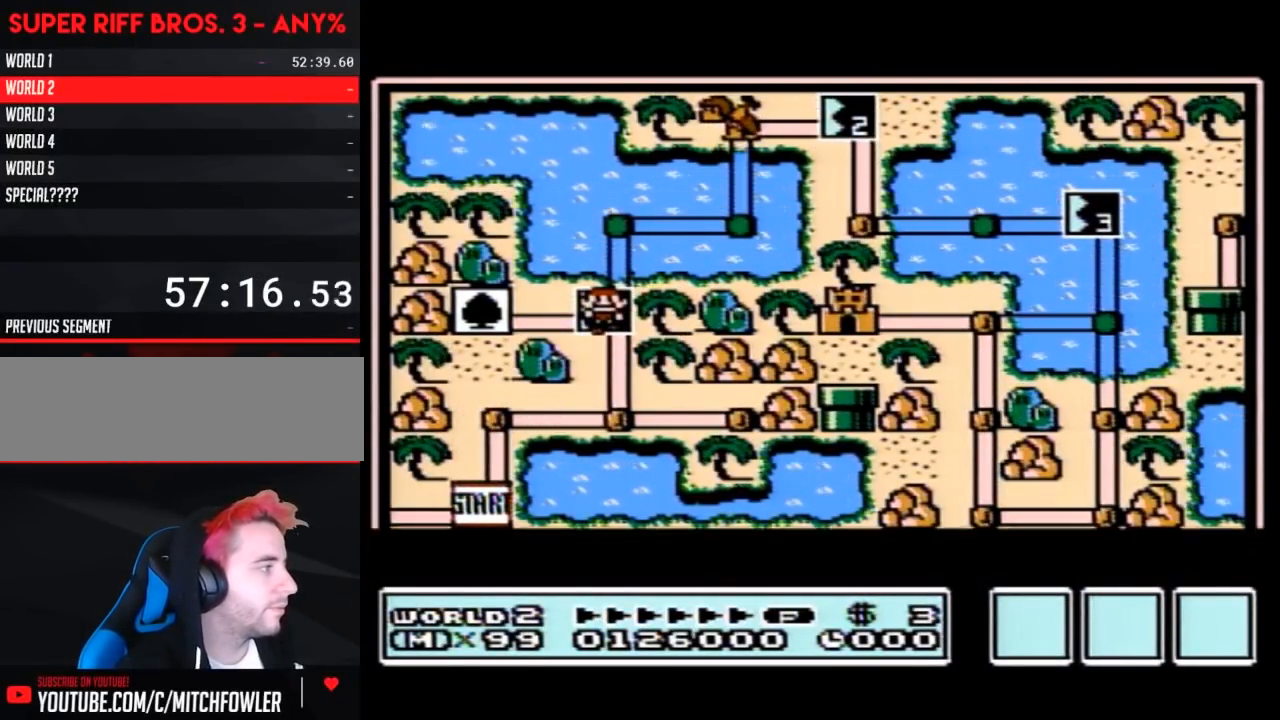
{"buttons": ["DPAD_UP"], "events": []}